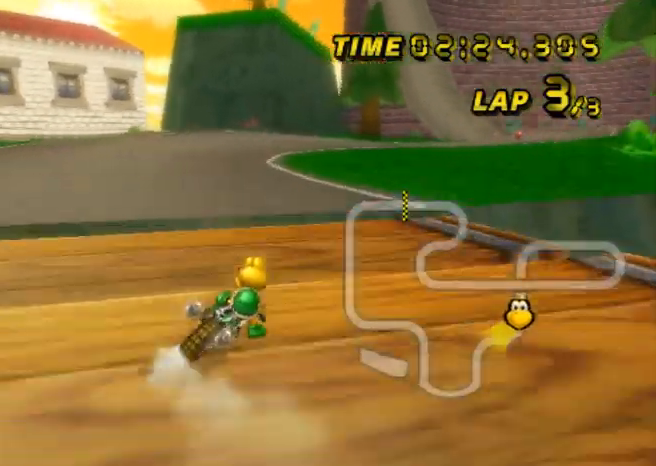
Gameplay with a controller (Nintendo layout); each line is a JSON object with the inputs held at the frame after it. "events" lists button and stick changes between this image and that frame as [ms after this image, input, new state], when the widget could be followed in between. Not read: B L3 R3 X Y Z.
{"buttons": ["A", "R1"], "left_stick": "up-left", "events": [[267, "left_stick", "up-left"]]}
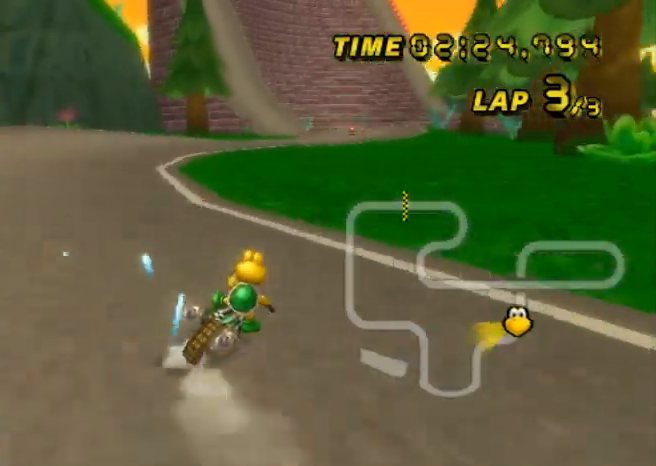
{"buttons": ["A", "R1"], "left_stick": "up-left", "events": []}
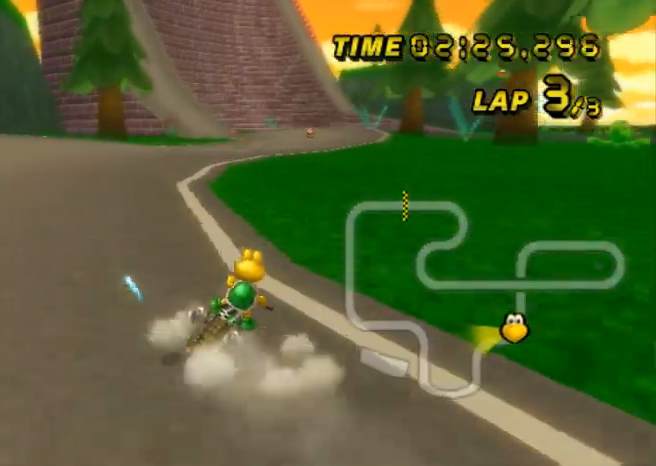
{"buttons": ["A"], "left_stick": "center", "events": [[167, "R1", "up"], [200, "left_stick", "center"], [300, "DPAD_UP", "down"], [334, "DPAD_UP", "up"]]}
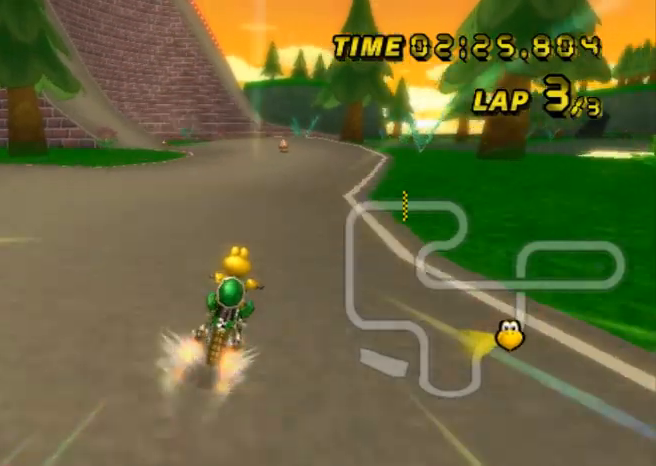
{"buttons": ["A", "R1"], "left_stick": "up-left", "events": [[33, "R1", "down"], [66, "left_stick", "up-left"]]}
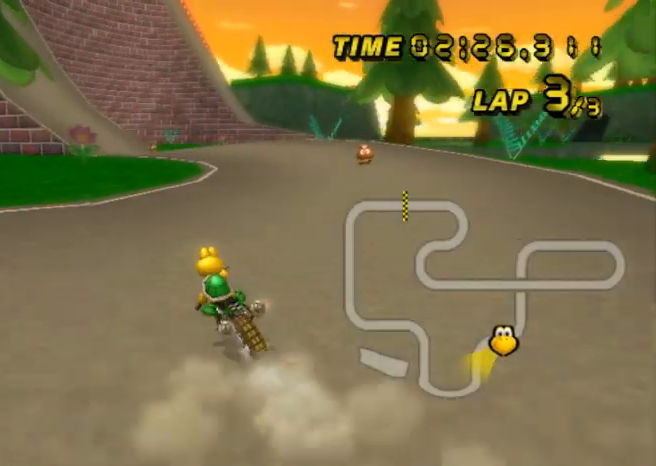
{"buttons": ["A", "R1"], "left_stick": "up-right", "events": [[100, "left_stick", "up-right"]]}
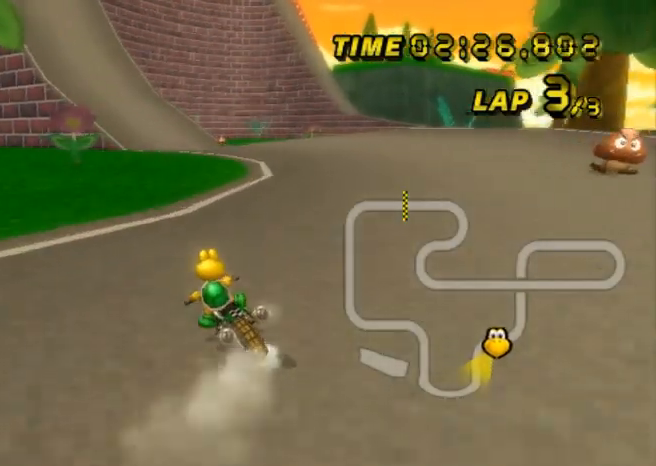
{"buttons": ["A", "R1"], "left_stick": "up-right", "events": [[300, "left_stick", "up-left"], [400, "left_stick", "up-right"]]}
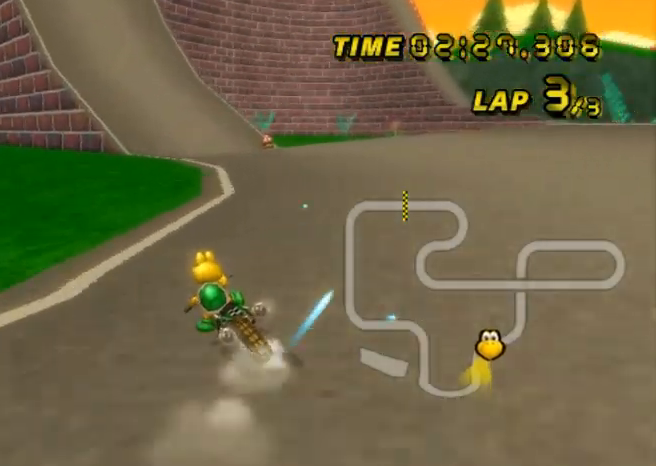
{"buttons": ["A"], "left_stick": "right", "events": [[67, "left_stick", "up-left"], [400, "R1", "up"], [434, "left_stick", "right"]]}
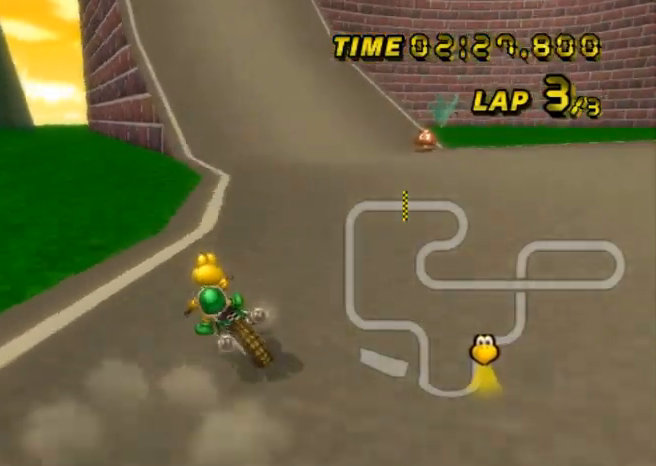
{"buttons": ["A"], "left_stick": "center", "events": [[266, "left_stick", "center"], [400, "DPAD_UP", "down"], [433, "DPAD_UP", "up"]]}
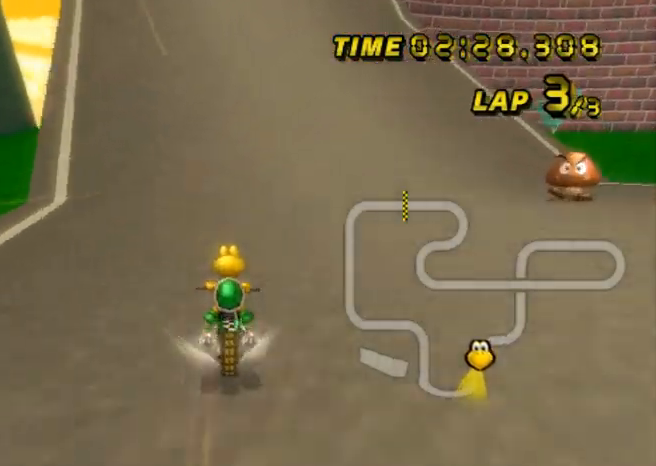
{"buttons": ["A"], "left_stick": "center", "events": []}
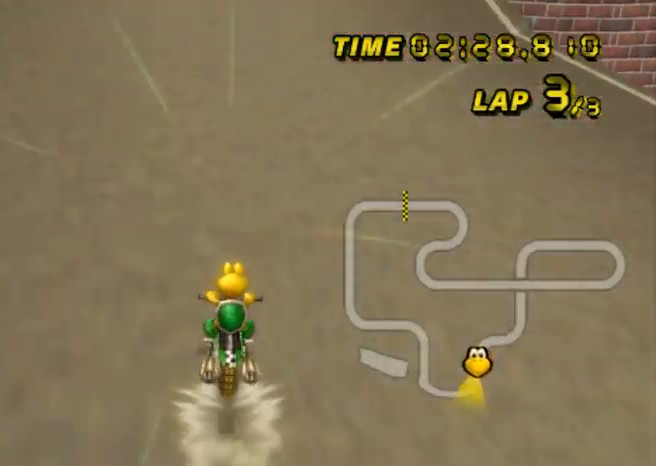
{"buttons": ["A"], "left_stick": "down-right", "events": [[266, "DPAD_UP", "down"], [300, "DPAD_UP", "up"], [433, "DPAD_UP", "down"], [433, "left_stick", "down-right"], [467, "DPAD_UP", "up"]]}
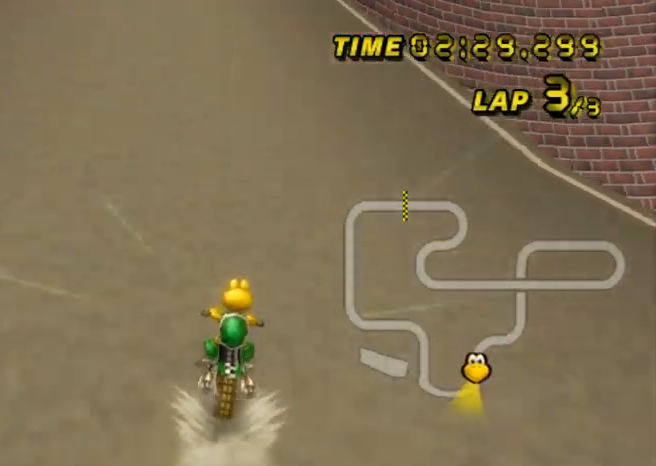
{"buttons": ["A", "DPAD_UP"], "left_stick": "center", "events": [[33, "left_stick", "center"], [100, "DPAD_UP", "down"], [133, "DPAD_UP", "up"], [334, "DPAD_UP", "down"], [367, "DPAD_UP", "up"], [501, "DPAD_UP", "down"]]}
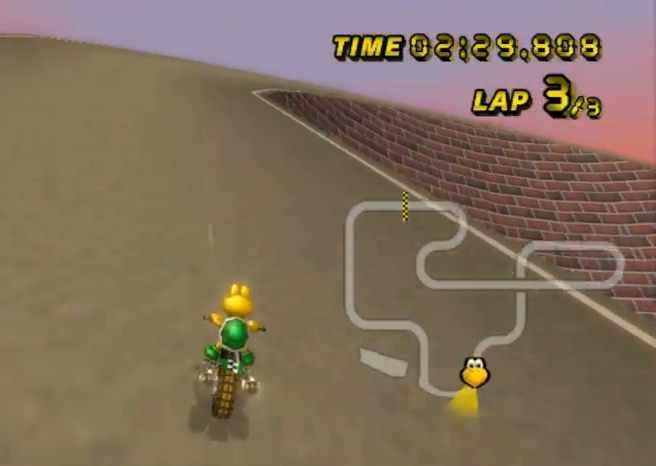
{"buttons": ["A", "R1"], "left_stick": "up-right", "events": [[33, "DPAD_UP", "up"], [433, "R1", "down"], [433, "left_stick", "up-right"]]}
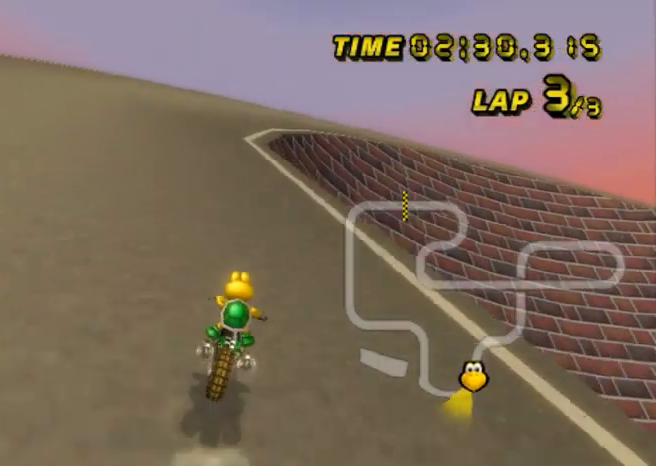
{"buttons": ["A", "R1"], "left_stick": "up-right", "events": [[334, "left_stick", "up-left"], [501, "left_stick", "up-right"]]}
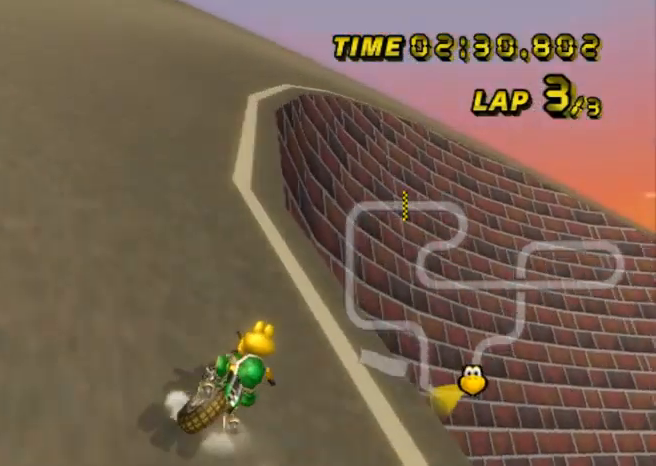
{"buttons": ["A", "R1"], "left_stick": "up-left", "events": [[367, "left_stick", "up-left"]]}
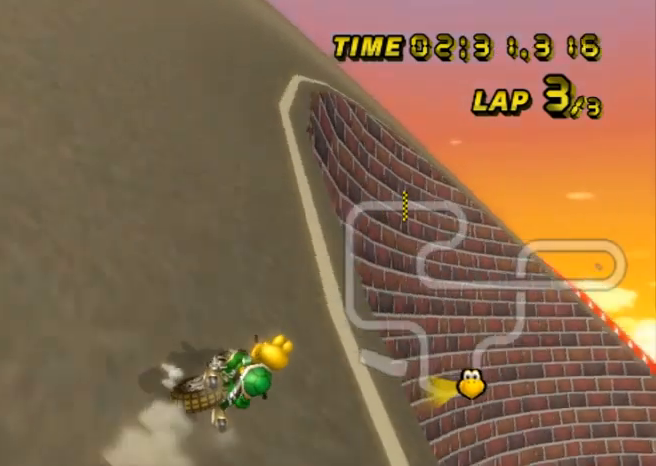
{"buttons": ["A", "R1"], "left_stick": "up-right", "events": [[67, "left_stick", "up-right"], [167, "left_stick", "up-left"], [501, "left_stick", "up-right"]]}
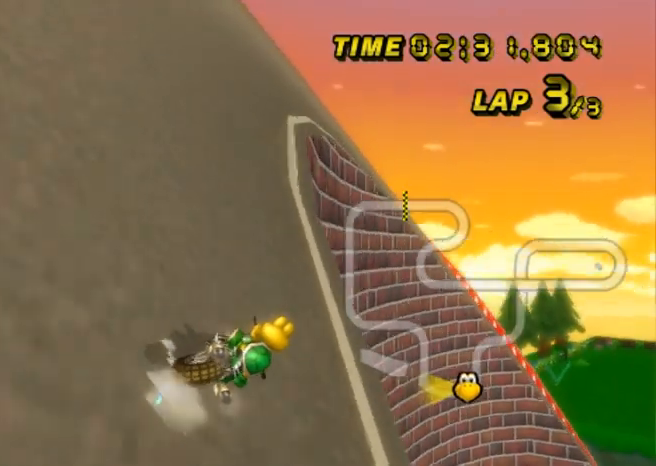
{"buttons": ["A", "R1"], "left_stick": "up-right", "events": [[266, "R1", "up"], [333, "R1", "down"]]}
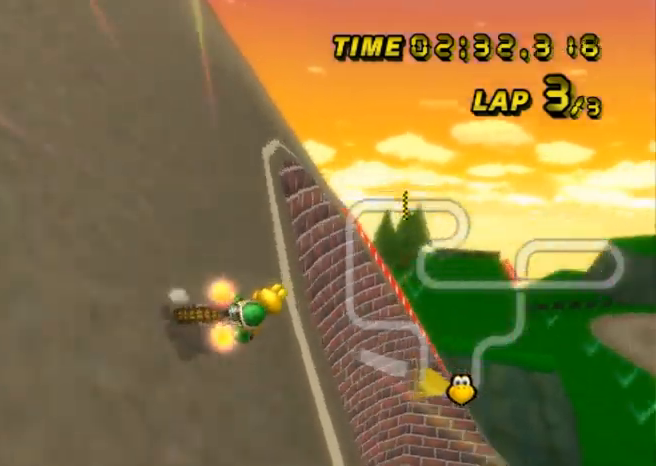
{"buttons": ["A", "R1"], "left_stick": "up-left", "events": [[100, "left_stick", "up-left"], [367, "left_stick", "up-right"], [467, "left_stick", "up-left"]]}
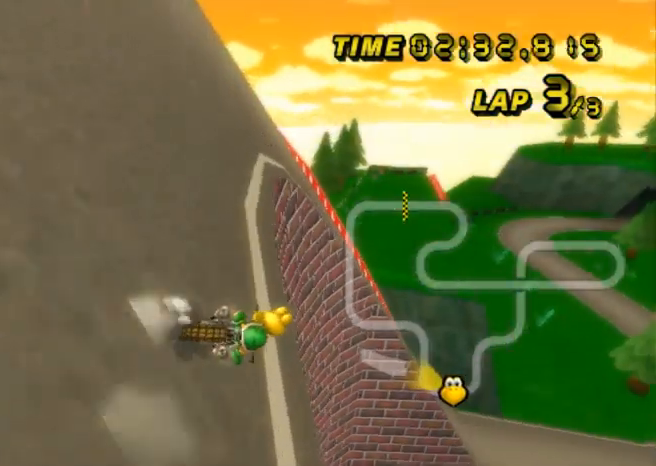
{"buttons": ["A", "R1"], "left_stick": "up-left", "events": [[200, "left_stick", "up-right"], [333, "left_stick", "up-left"]]}
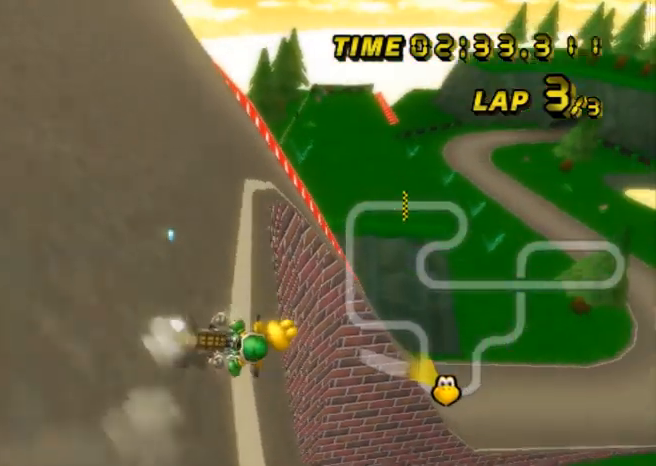
{"buttons": ["A", "R1"], "left_stick": "up-left", "events": [[133, "left_stick", "up-right"], [300, "left_stick", "up-left"]]}
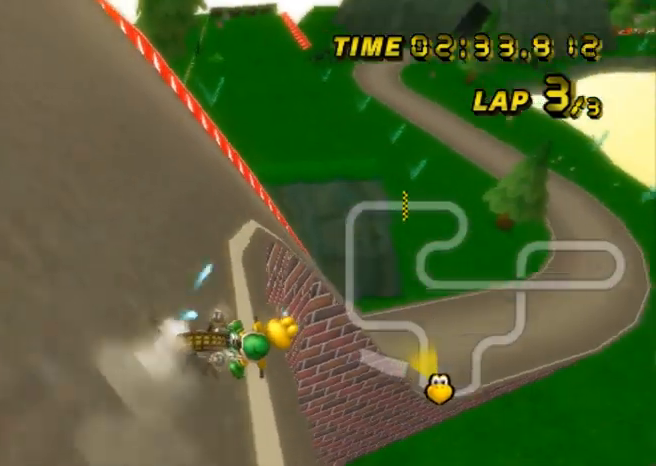
{"buttons": ["A"], "left_stick": "center", "events": [[333, "left_stick", "up-right"], [433, "R1", "up"], [433, "left_stick", "center"]]}
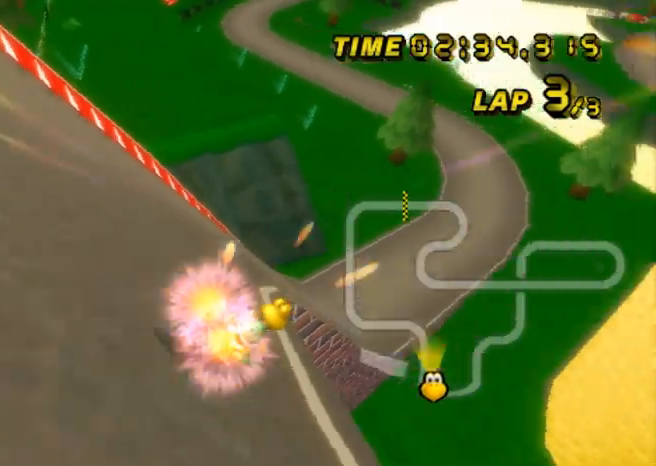
{"buttons": ["A"], "left_stick": "left", "events": [[33, "DPAD_UP", "down"], [67, "DPAD_UP", "up"], [367, "left_stick", "left"]]}
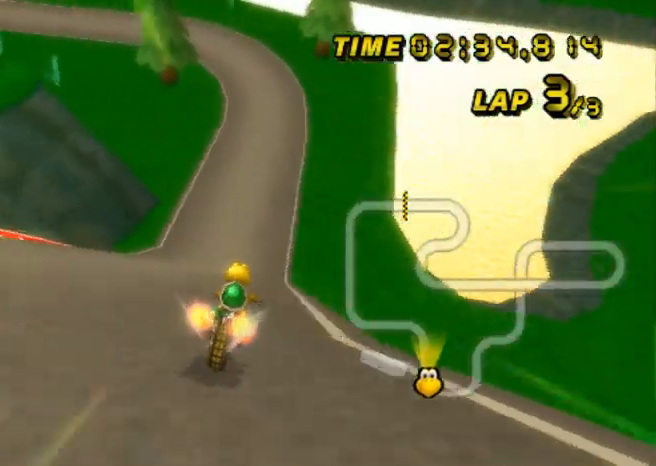
{"buttons": ["A"], "left_stick": "left", "events": [[33, "left_stick", "center"], [266, "left_stick", "left"]]}
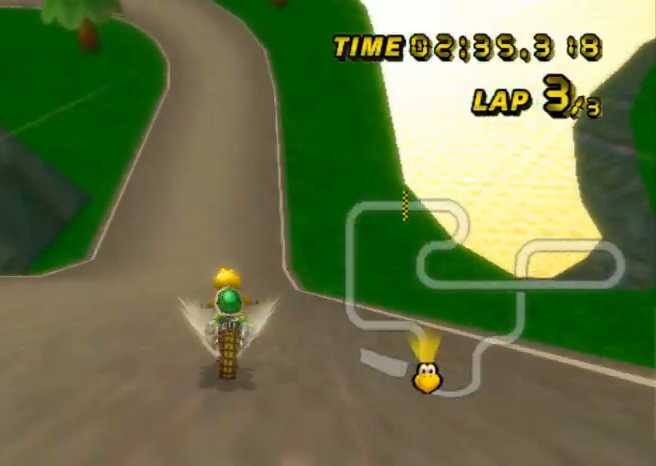
{"buttons": ["A"], "left_stick": "center", "events": [[67, "left_stick", "up-left"], [167, "left_stick", "center"]]}
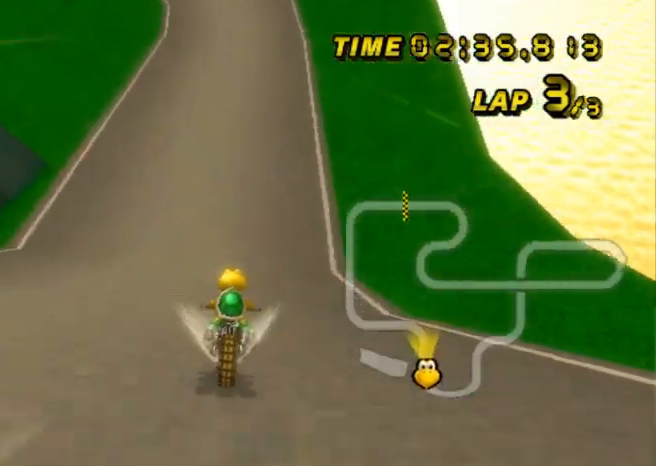
{"buttons": ["A", "DPAD_UP"], "left_stick": "center", "events": [[500, "DPAD_UP", "down"]]}
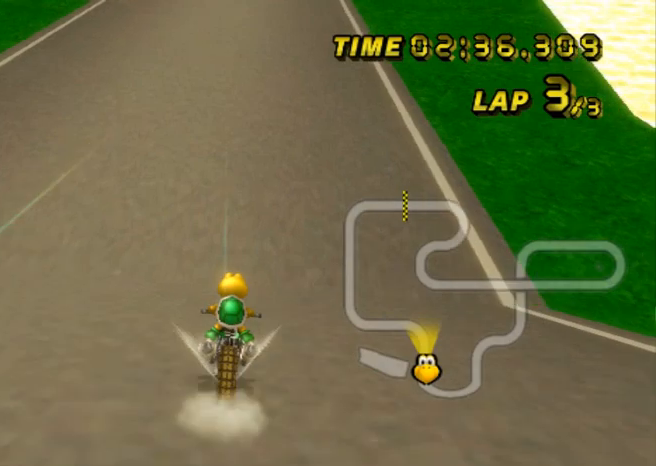
{"buttons": ["A", "R1"], "left_stick": "up-left", "events": [[33, "DPAD_UP", "up"], [467, "left_stick", "up-left"], [501, "R1", "down"]]}
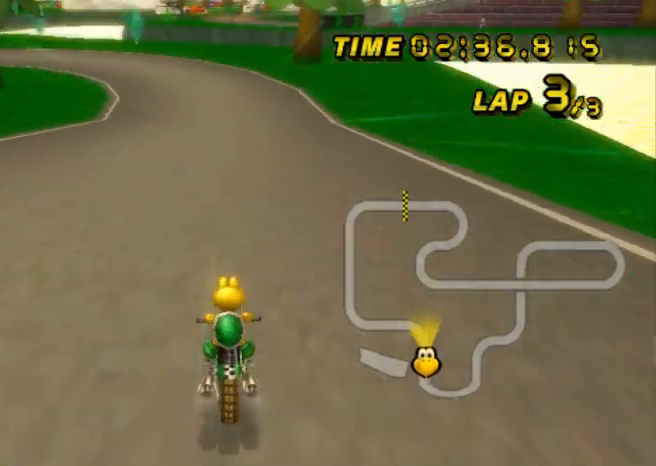
{"buttons": ["A", "R1"], "left_stick": "up-left", "events": []}
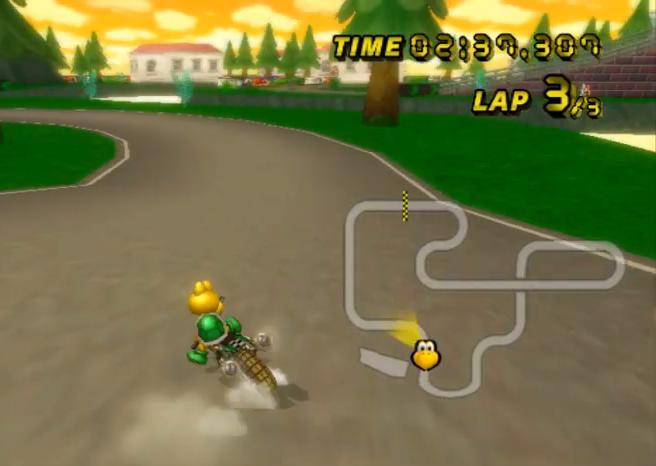
{"buttons": ["A", "R1"], "left_stick": "right", "events": [[367, "left_stick", "right"]]}
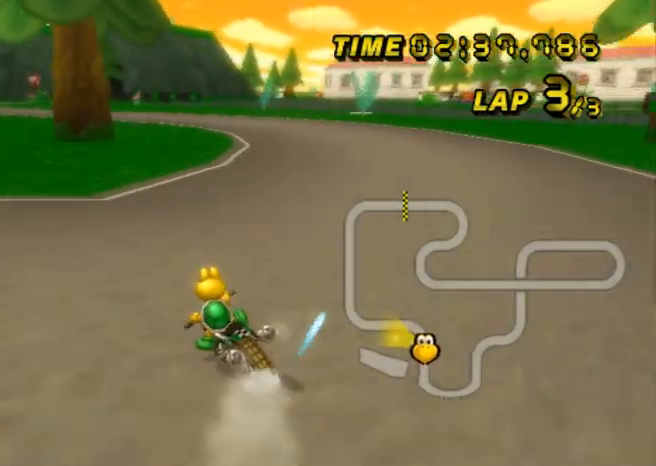
{"buttons": ["A", "R1"], "left_stick": "right", "events": []}